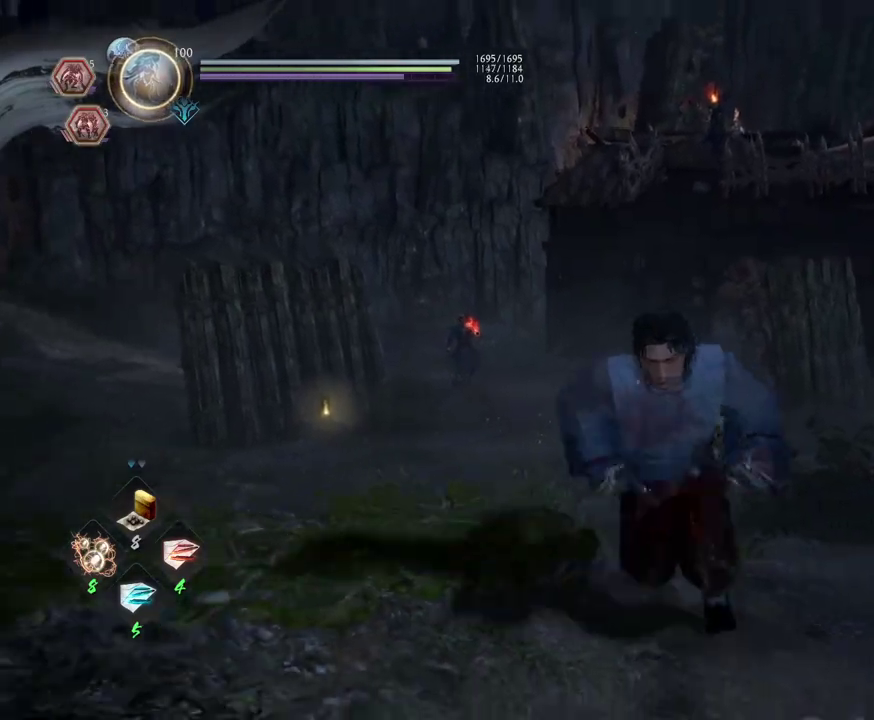
Gameplay with a controller (PlayStation layout); each line is a JSON object with the inputs held at the frame after it (dt_ms = milliseconds from this image to that frame). "events" lists button and stick changes between this image and that frame as [ms after this image, input, new state], when the widget could be followed in between.
{"dt_ms": 500, "buttons": [], "left_stick": "center", "right_stick": "down-right", "events": [[17, "left_stick", "down-left"], [50, "right_stick", "center"], [317, "CROSS", "up"], [367, "right_stick", "right"], [400, "left_stick", "down"], [450, "right_stick", "down-right"], [500, "left_stick", "center"]]}
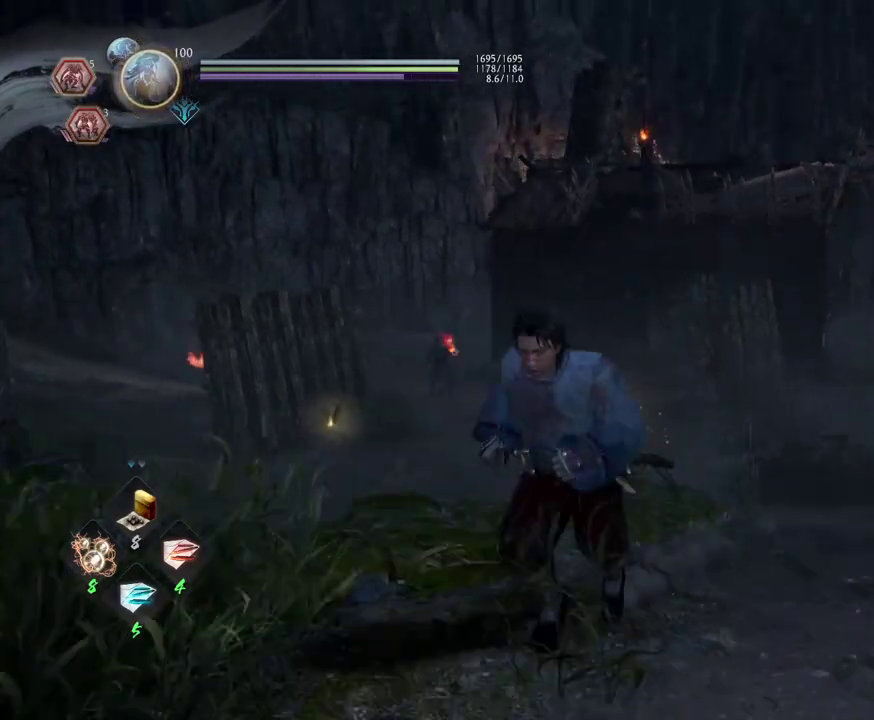
{"dt_ms": 500, "buttons": [], "left_stick": "center", "right_stick": "center", "events": [[367, "right_stick", "center"]]}
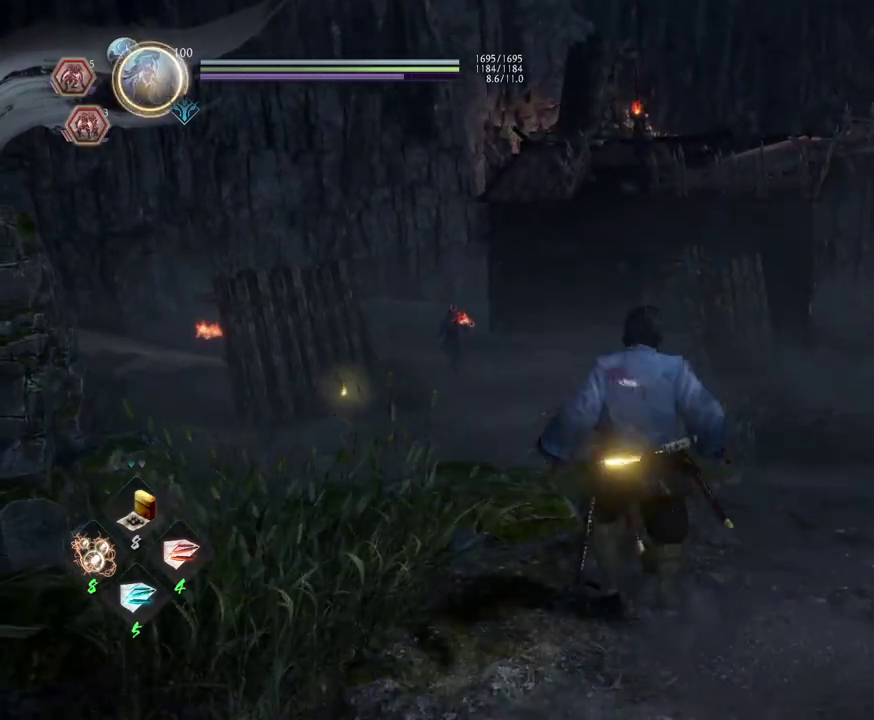
{"dt_ms": 500, "buttons": [], "left_stick": "center", "right_stick": "down-left", "events": [[100, "R1", "down"], [150, "SQUARE", "down"], [233, "R1", "up"], [283, "SQUARE", "up"], [467, "right_stick", "down-left"]]}
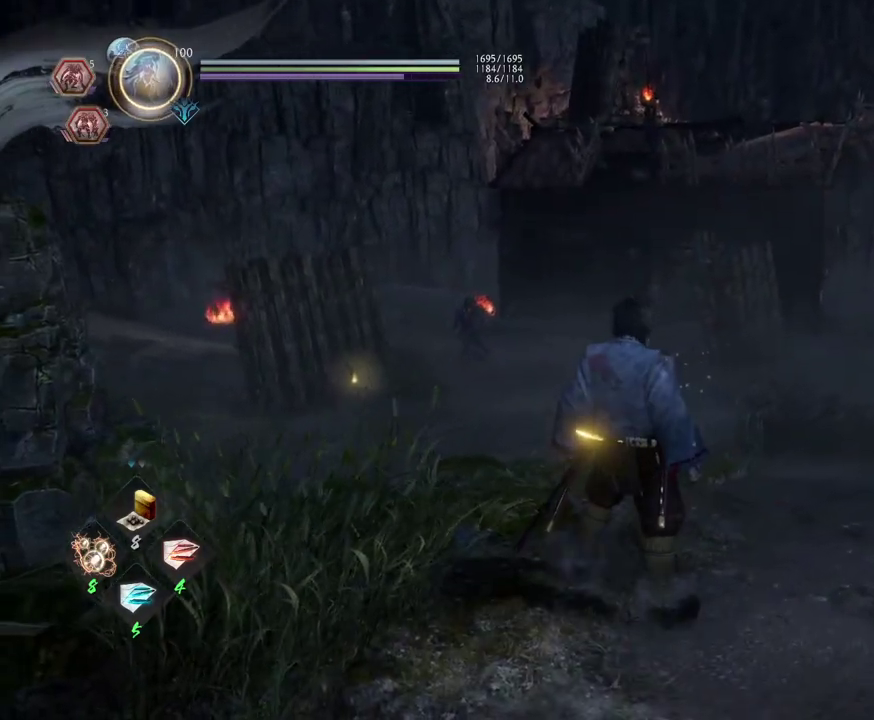
{"dt_ms": 500, "buttons": [], "left_stick": "center", "right_stick": "center", "events": [[67, "right_stick", "center"]]}
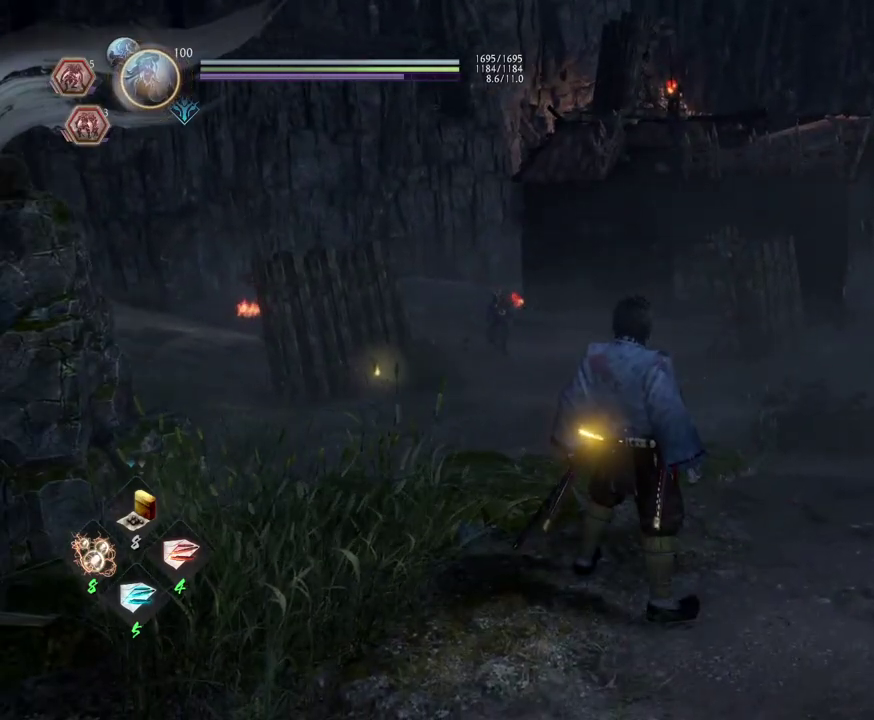
{"dt_ms": 500, "buttons": [], "left_stick": "center", "right_stick": "center", "events": []}
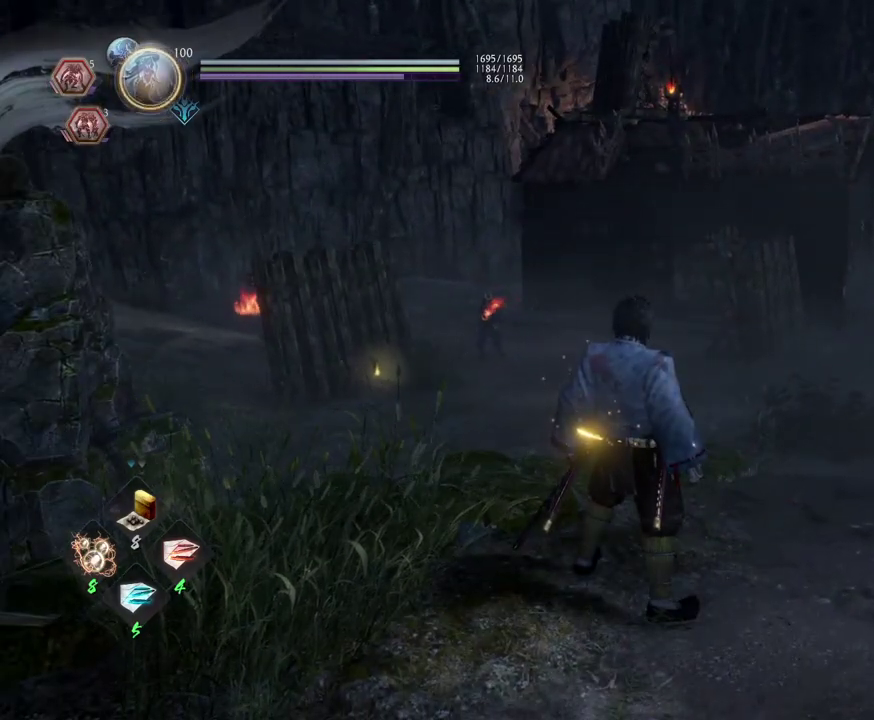
{"dt_ms": 500, "buttons": [], "left_stick": "center", "right_stick": "center", "events": []}
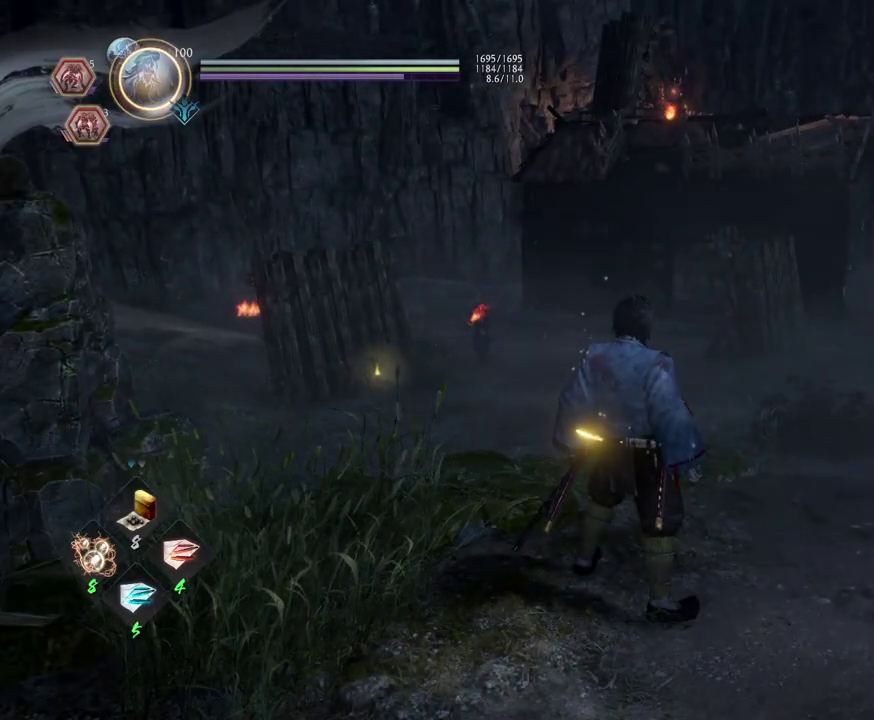
{"dt_ms": 600, "buttons": ["L1"], "left_stick": "center", "right_stick": "center", "events": [[583, "L1", "down"]]}
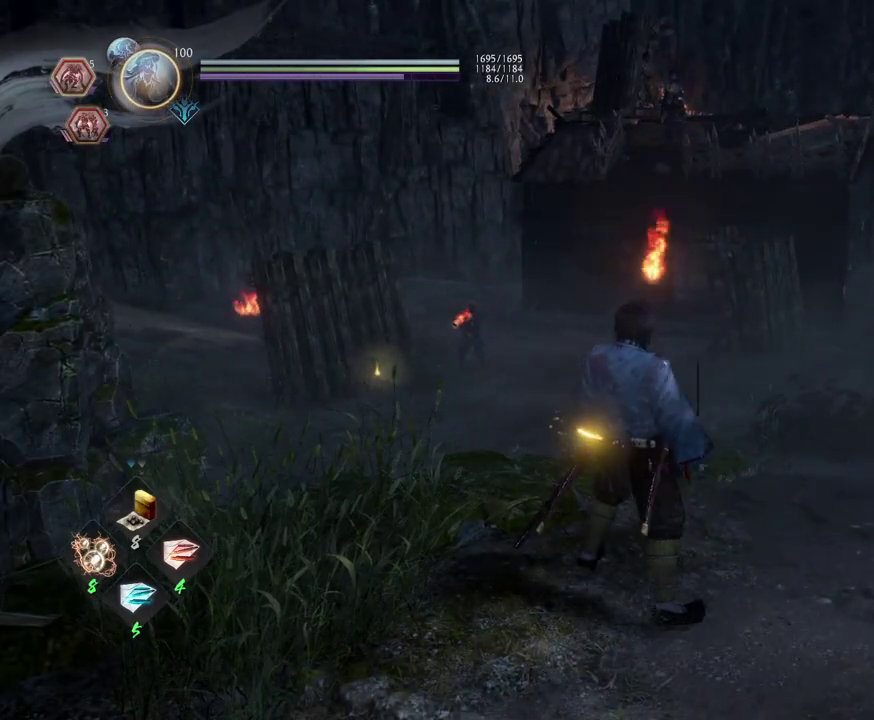
{"dt_ms": 400, "buttons": [], "left_stick": "center", "right_stick": "center", "events": [[283, "L1", "up"]]}
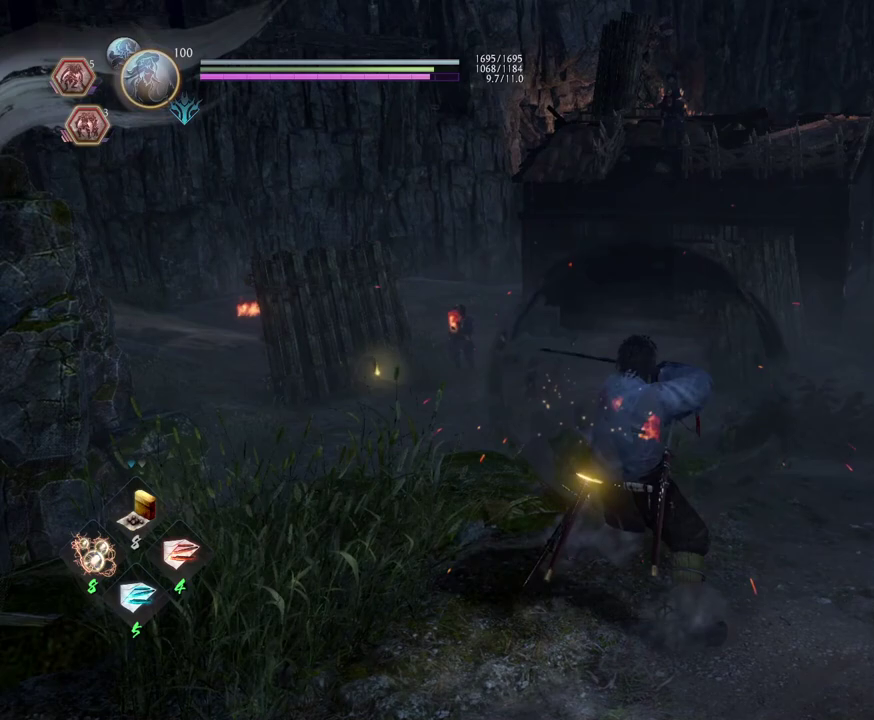
{"dt_ms": 500, "buttons": [], "left_stick": "center", "right_stick": "center", "events": []}
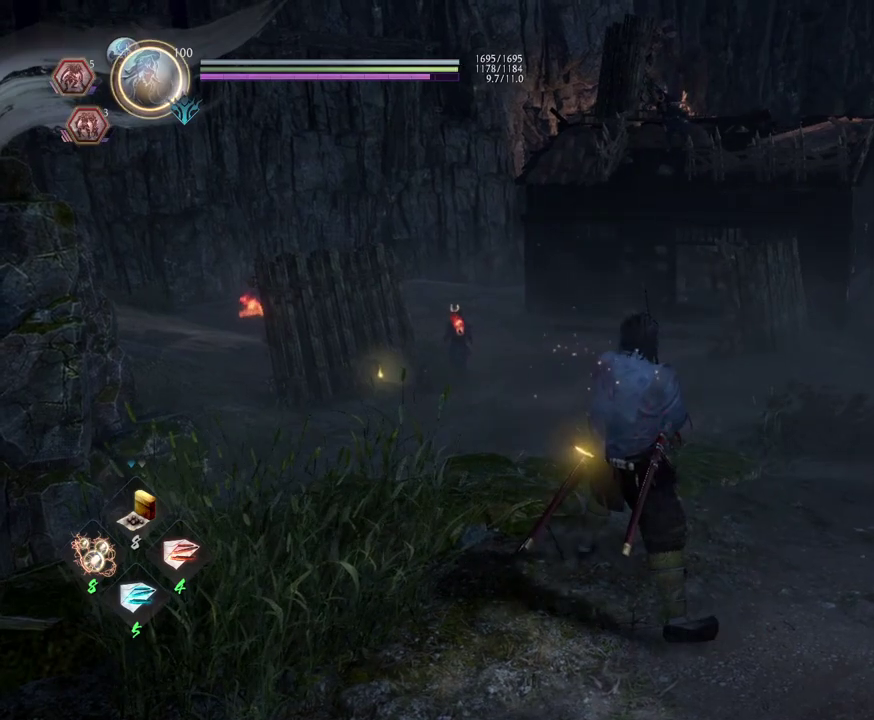
{"dt_ms": 400, "buttons": ["L2"], "left_stick": "center", "right_stick": "up", "events": [[50, "L2", "down"], [333, "right_stick", "up"]]}
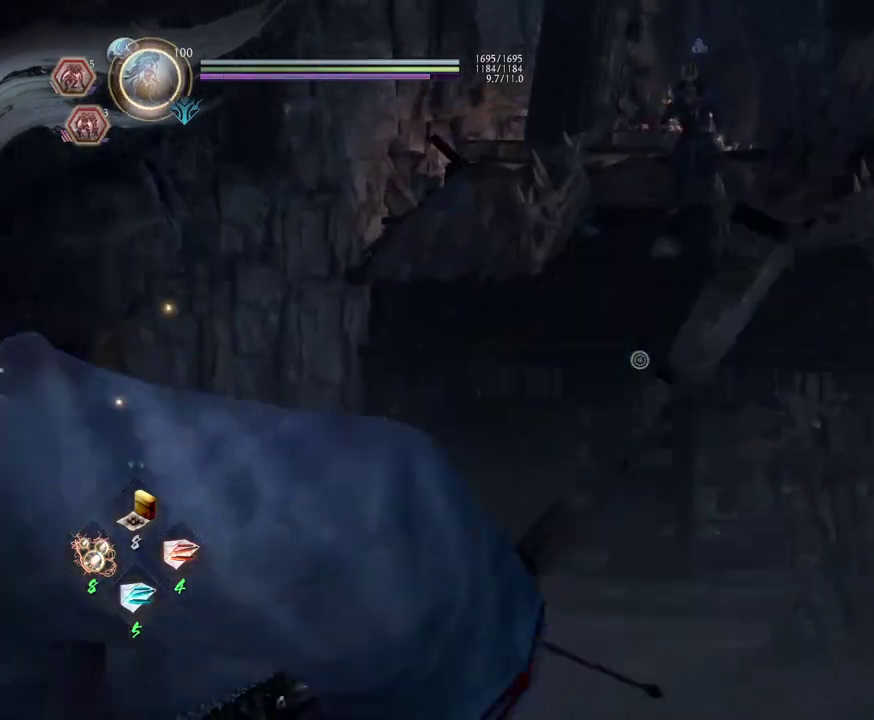
{"dt_ms": 800, "buttons": ["L2"], "left_stick": "center", "right_stick": "center", "events": [[450, "right_stick", "center"], [583, "right_stick", "down-right"], [633, "right_stick", "center"]]}
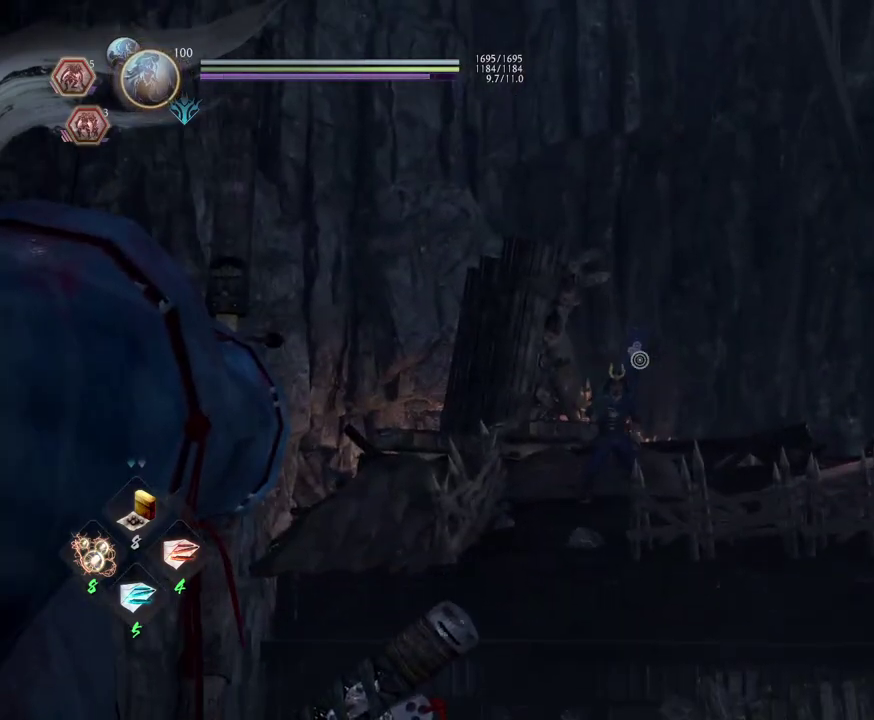
{"dt_ms": 300, "buttons": ["L2"], "left_stick": "center", "right_stick": "down-left"}
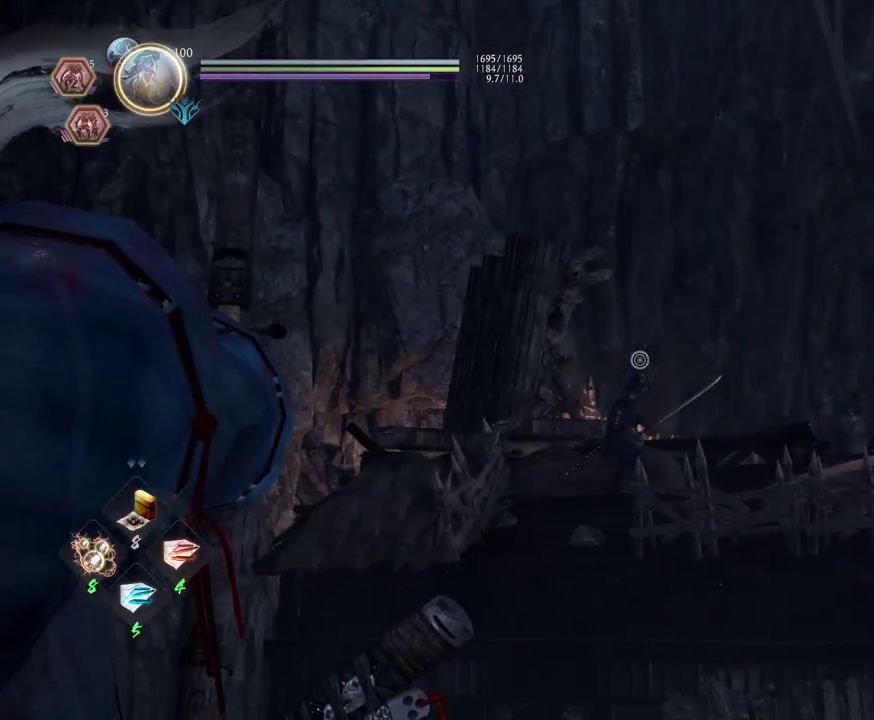
{"dt_ms": 500, "buttons": ["L2"], "left_stick": "right", "right_stick": "right"}
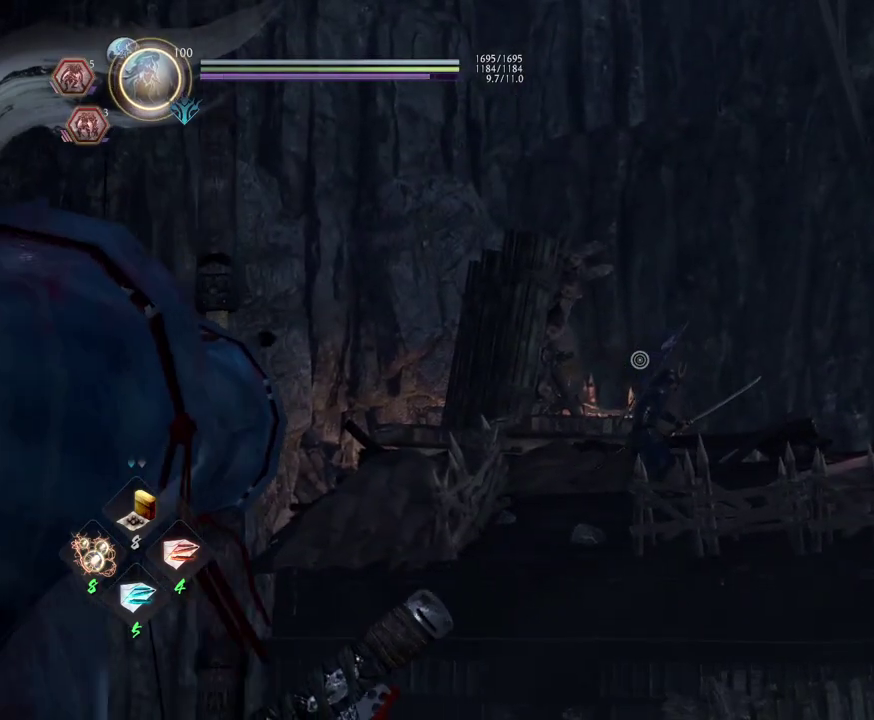
{"dt_ms": 500, "buttons": ["L2"], "left_stick": "up-right", "right_stick": "center", "events": [[100, "right_stick", "center"], [333, "left_stick", "up-right"]]}
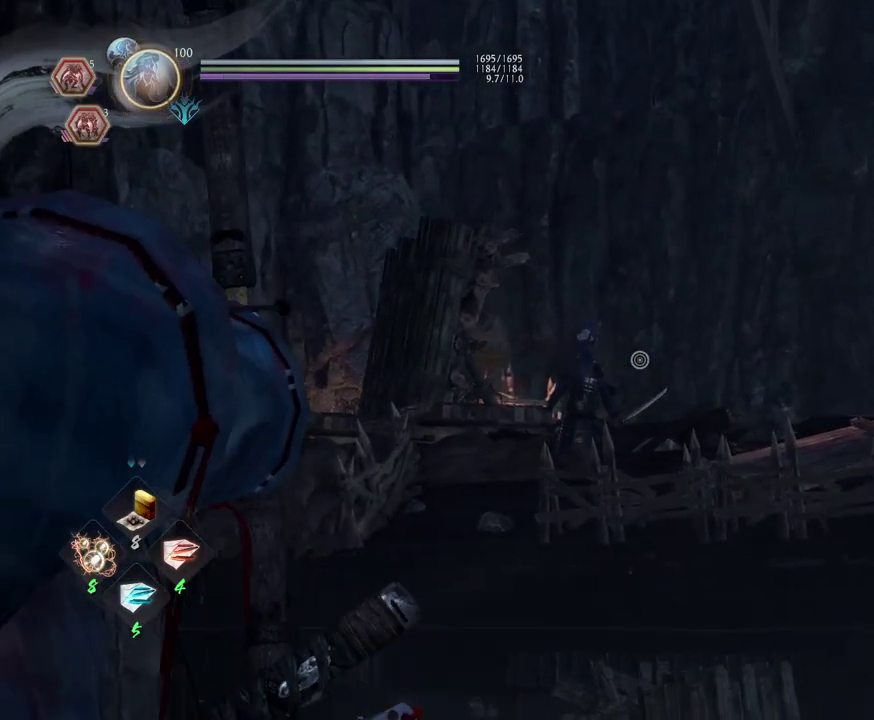
{"dt_ms": 300, "buttons": ["L2"], "left_stick": "left", "right_stick": "center", "events": [[50, "left_stick", "up"], [200, "left_stick", "up-left"], [250, "left_stick", "left"]]}
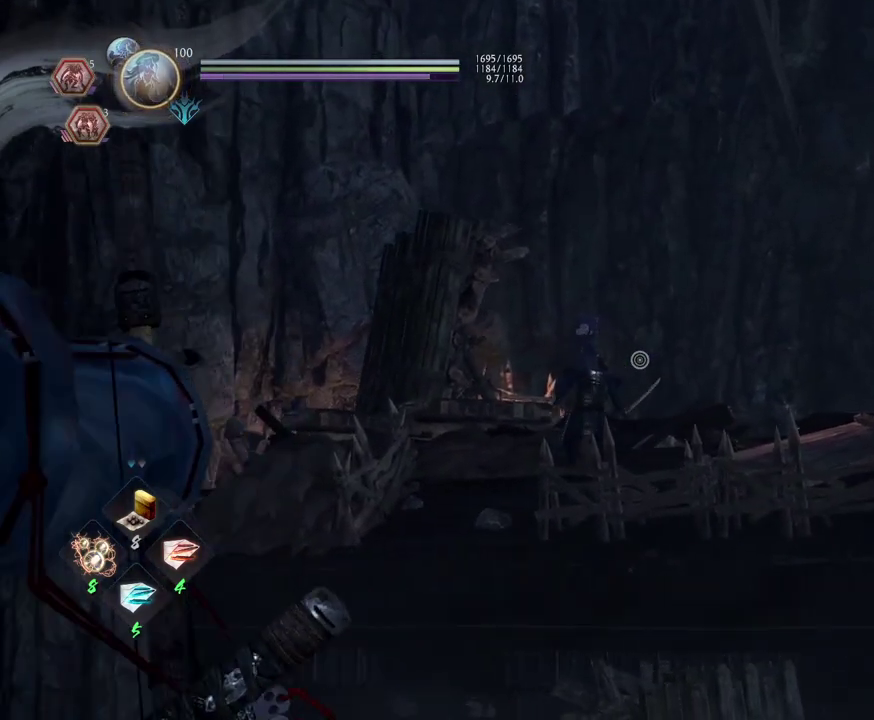
{"dt_ms": 700, "buttons": ["L2"], "left_stick": "center", "right_stick": "center", "events": [[267, "left_stick", "center"], [433, "left_stick", "left"], [567, "left_stick", "center"]]}
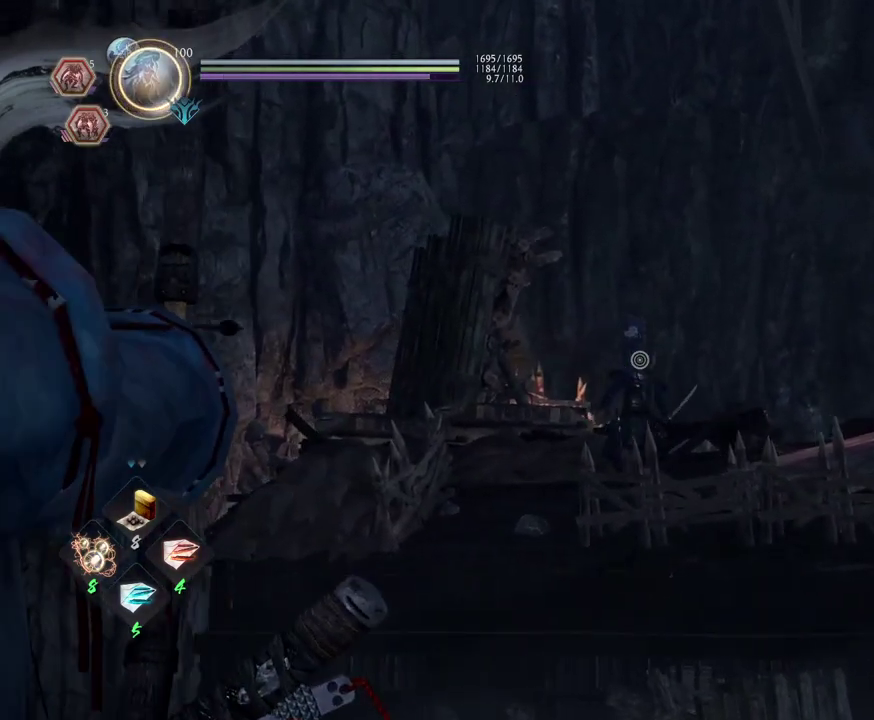
{"dt_ms": 500, "buttons": ["L2"], "left_stick": "center", "right_stick": "center", "events": []}
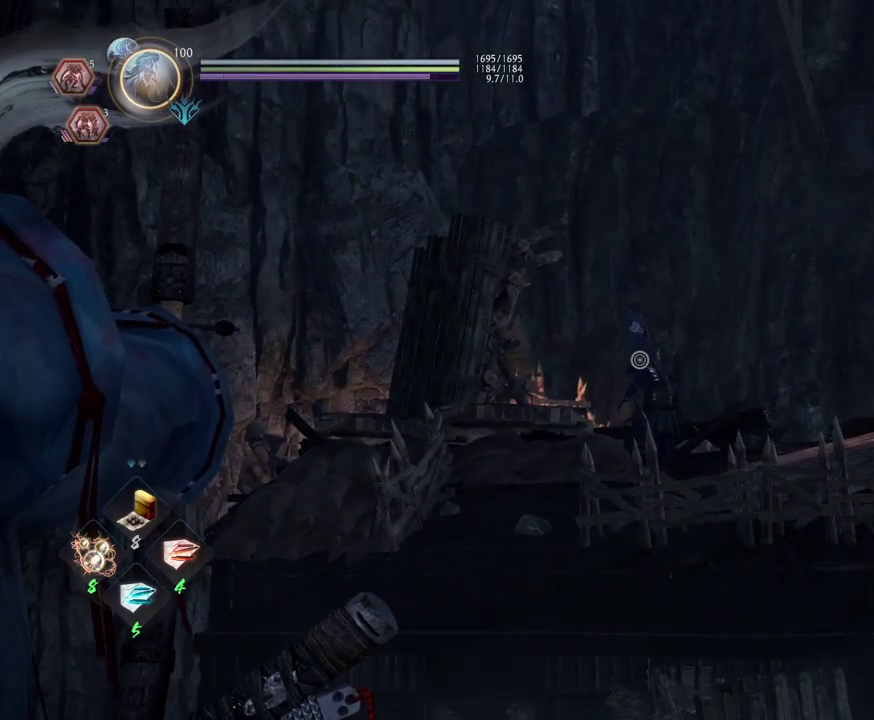
{"dt_ms": 500, "buttons": ["L2"], "left_stick": "center", "right_stick": "center", "events": []}
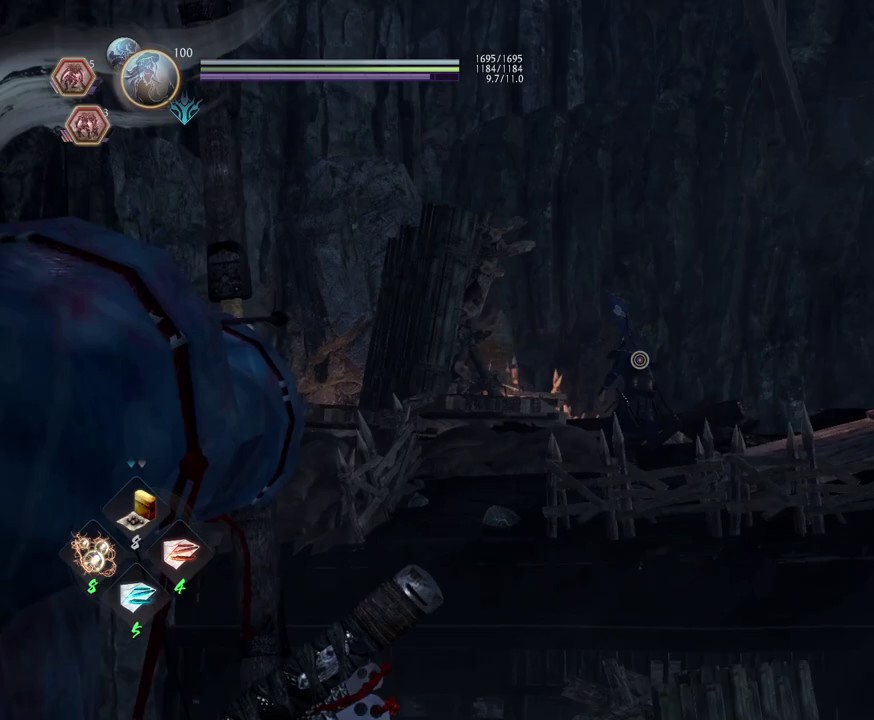
{"dt_ms": 400, "buttons": ["L2", "R1"], "left_stick": "center", "right_stick": "center", "events": [[367, "R1", "down"]]}
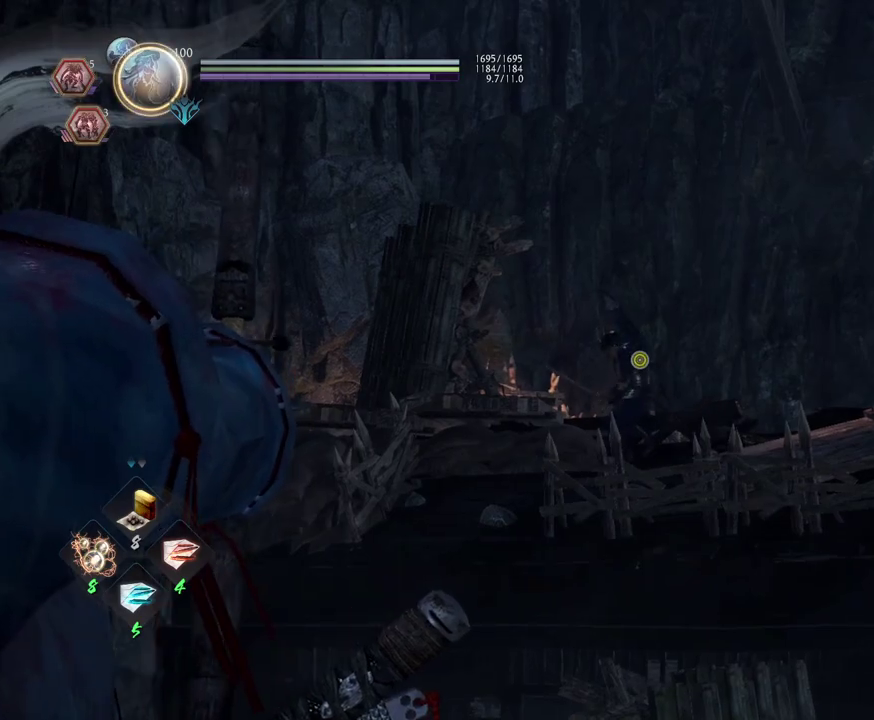
{"dt_ms": 600, "buttons": ["L2"], "left_stick": "center", "right_stick": "up-left", "events": [[117, "DPAD_UP", "down"], [200, "DPAD_UP", "up"], [200, "R1", "up"], [333, "right_stick", "up-left"]]}
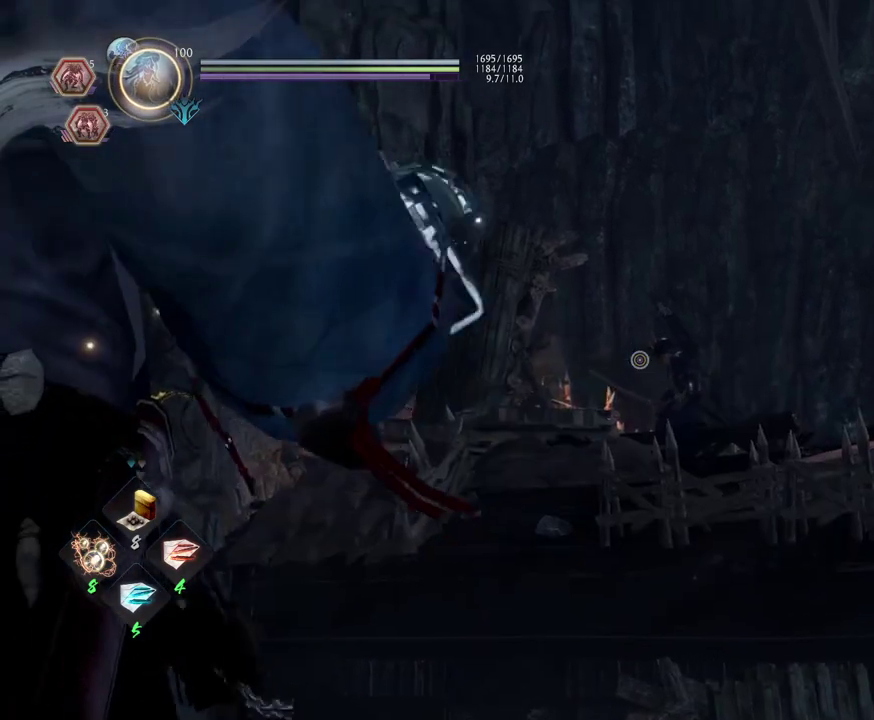
{"dt_ms": 400, "buttons": [], "left_stick": "center", "right_stick": "down", "events": [[100, "right_stick", "center"], [300, "L2", "up"], [383, "right_stick", "down"]]}
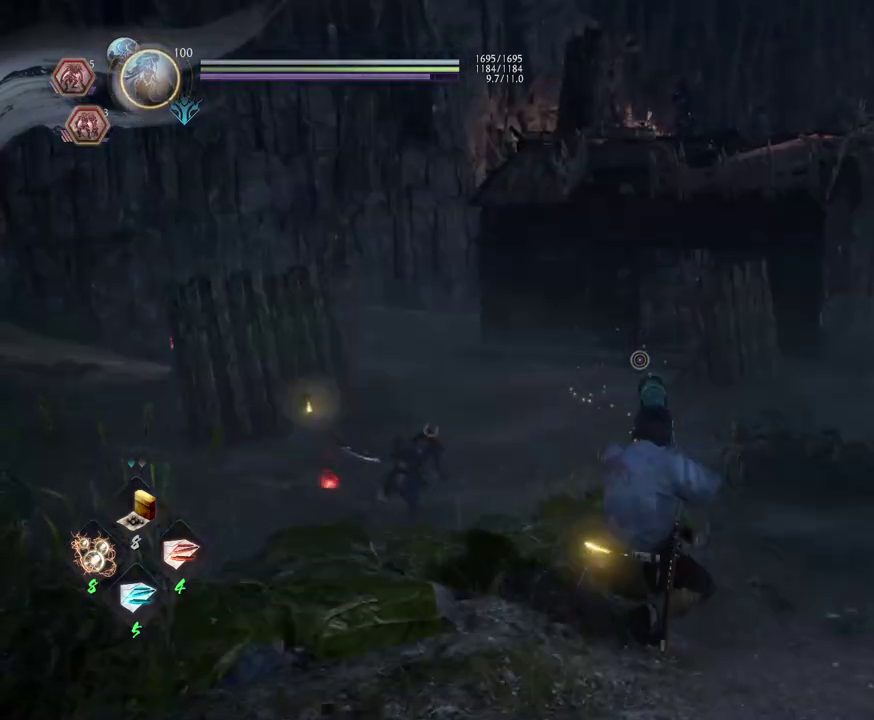
{"dt_ms": 600, "buttons": [], "left_stick": "down", "right_stick": "center", "events": [[283, "right_stick", "center"], [467, "left_stick", "down"]]}
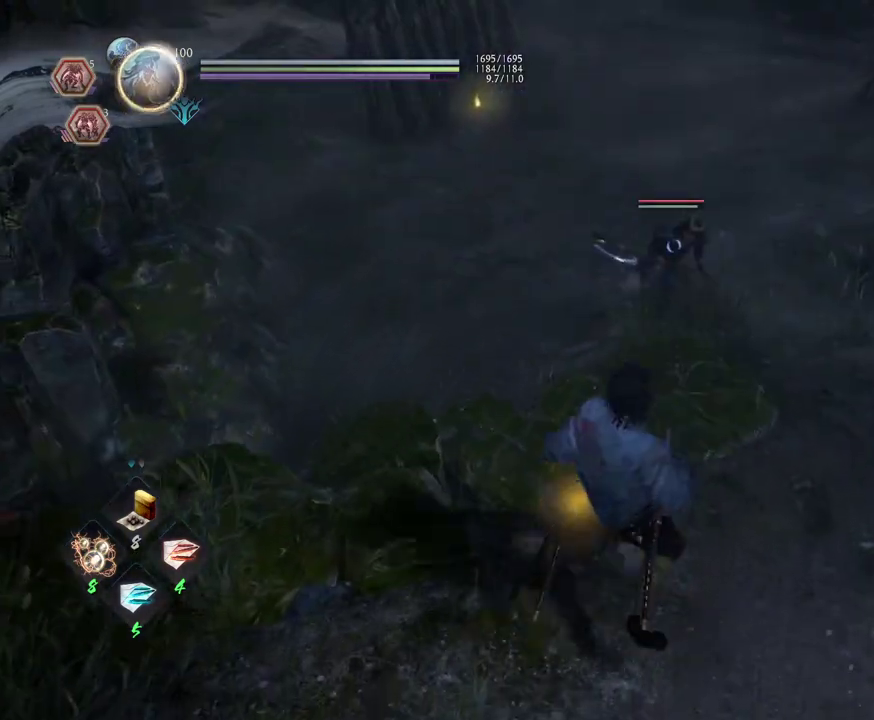
{"dt_ms": 500, "buttons": ["SQUARE", "R1"], "left_stick": "down", "right_stick": "center", "events": [[433, "R1", "down"], [433, "SQUARE", "down"]]}
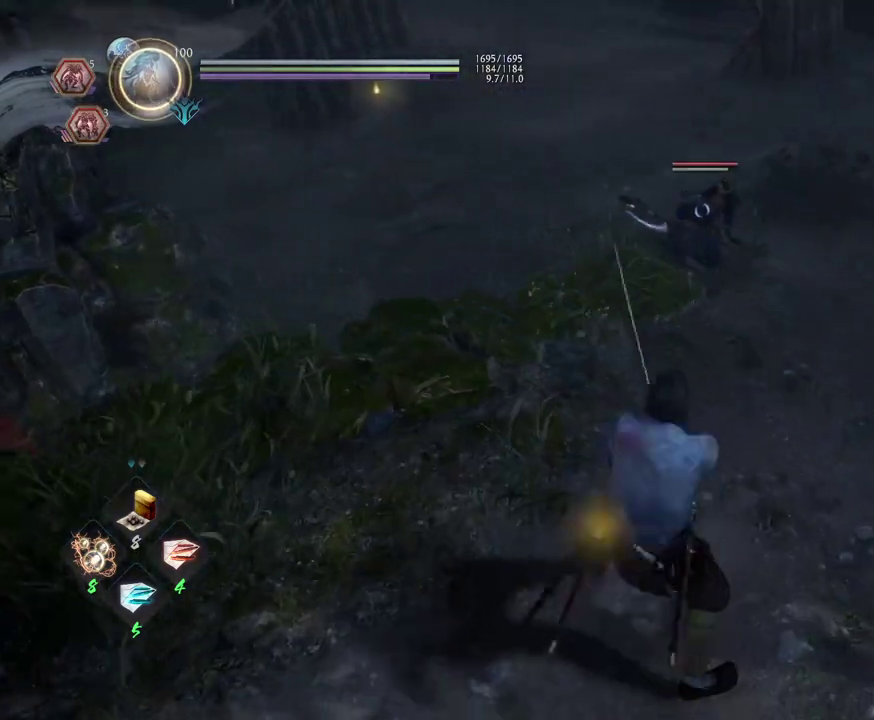
{"dt_ms": 500, "buttons": [], "left_stick": "down", "right_stick": "center", "events": [[117, "R1", "up"], [117, "SQUARE", "up"]]}
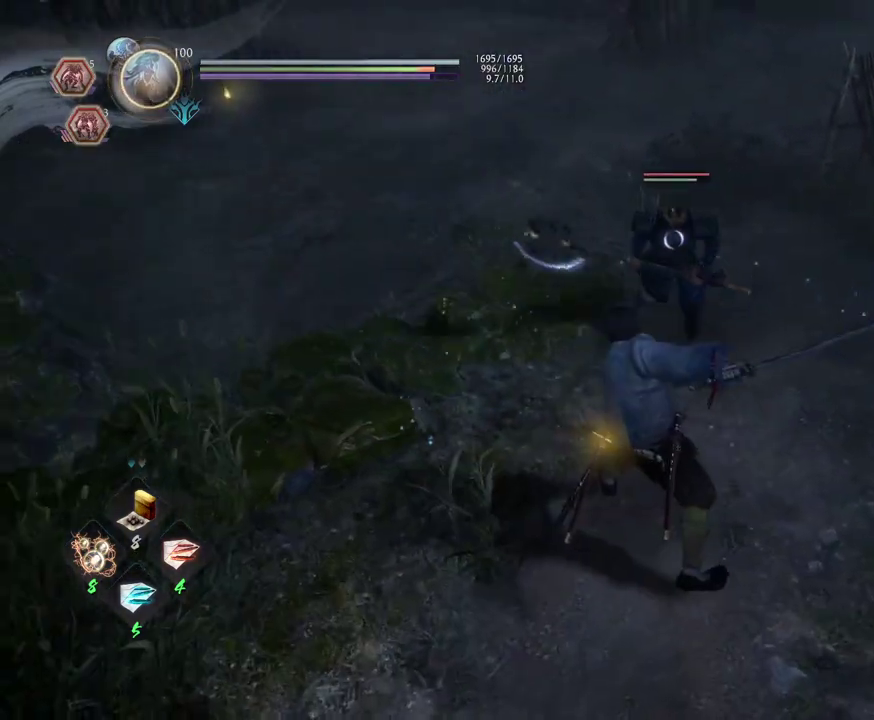
{"dt_ms": 400, "buttons": ["R1"], "left_stick": "down", "right_stick": "center", "events": [[317, "R1", "down"]]}
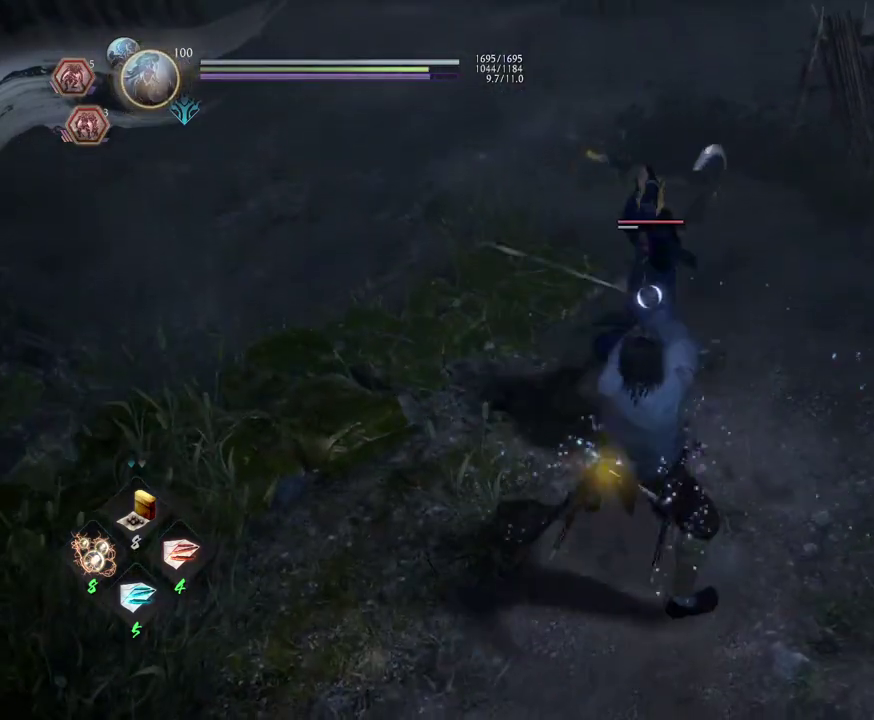
{"dt_ms": 600, "buttons": [], "left_stick": "down-left", "right_stick": "center", "events": [[33, "R1", "up"], [117, "L1", "down"], [250, "CROSS", "down"], [383, "CROSS", "up"], [517, "L1", "up"], [550, "left_stick", "down-left"]]}
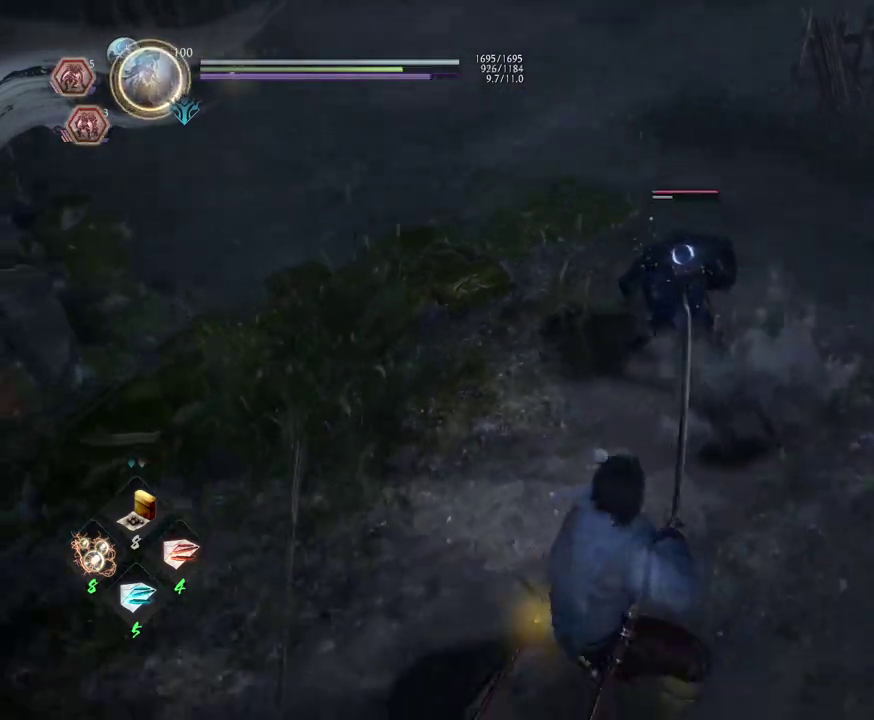
{"dt_ms": 500, "buttons": [], "left_stick": "left", "right_stick": "center", "events": [[300, "left_stick", "left"]]}
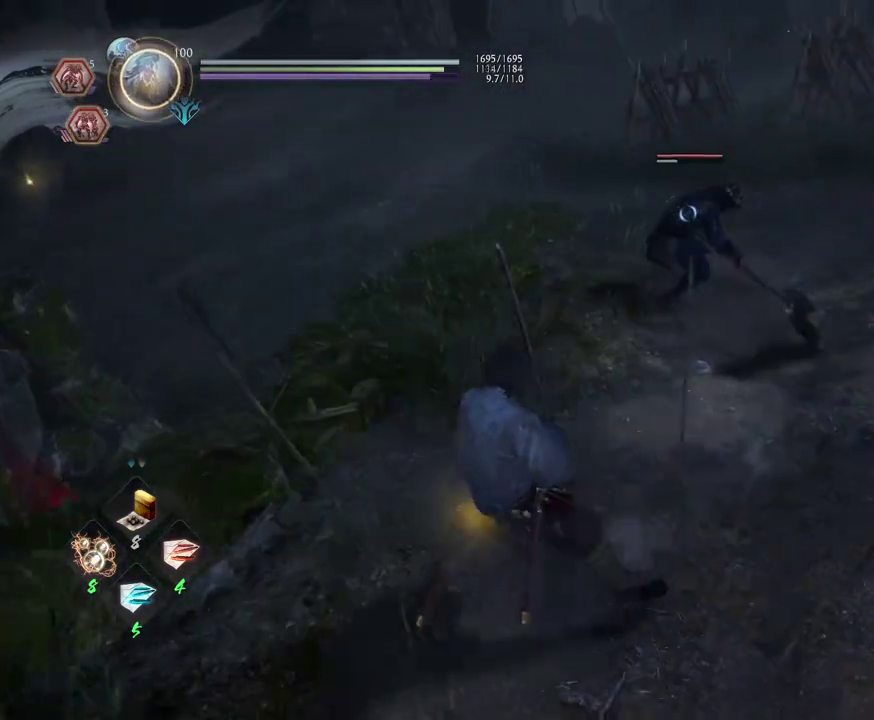
{"dt_ms": 500, "buttons": [], "left_stick": "center", "right_stick": "center", "events": [[67, "left_stick", "down-left"], [200, "left_stick", "center"]]}
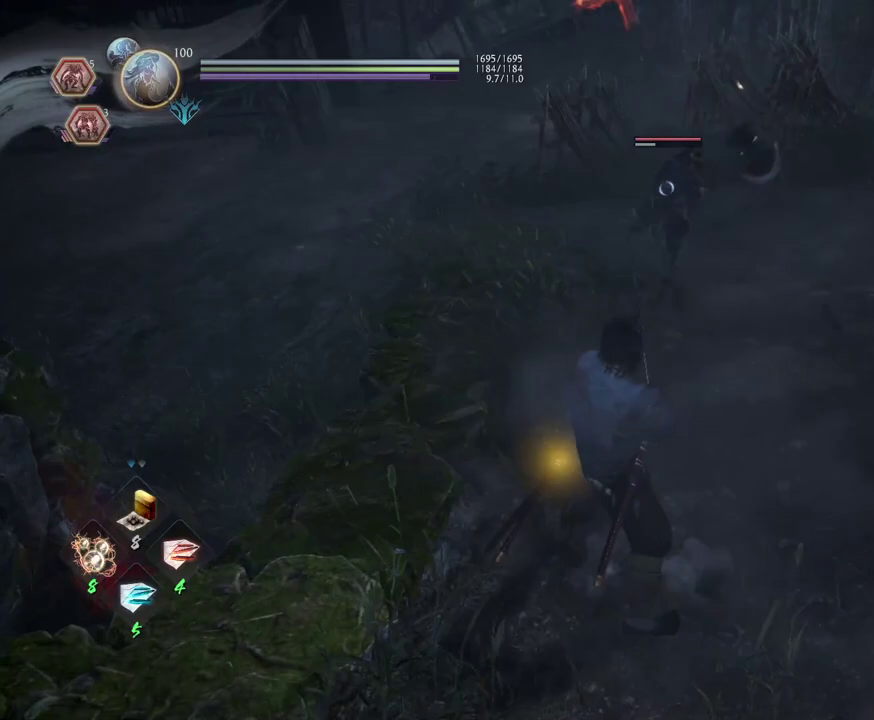
{"dt_ms": 500, "buttons": ["L1"], "left_stick": "center", "right_stick": "center", "events": [[183, "L1", "down"], [317, "L1", "up"], [367, "L1", "down"]]}